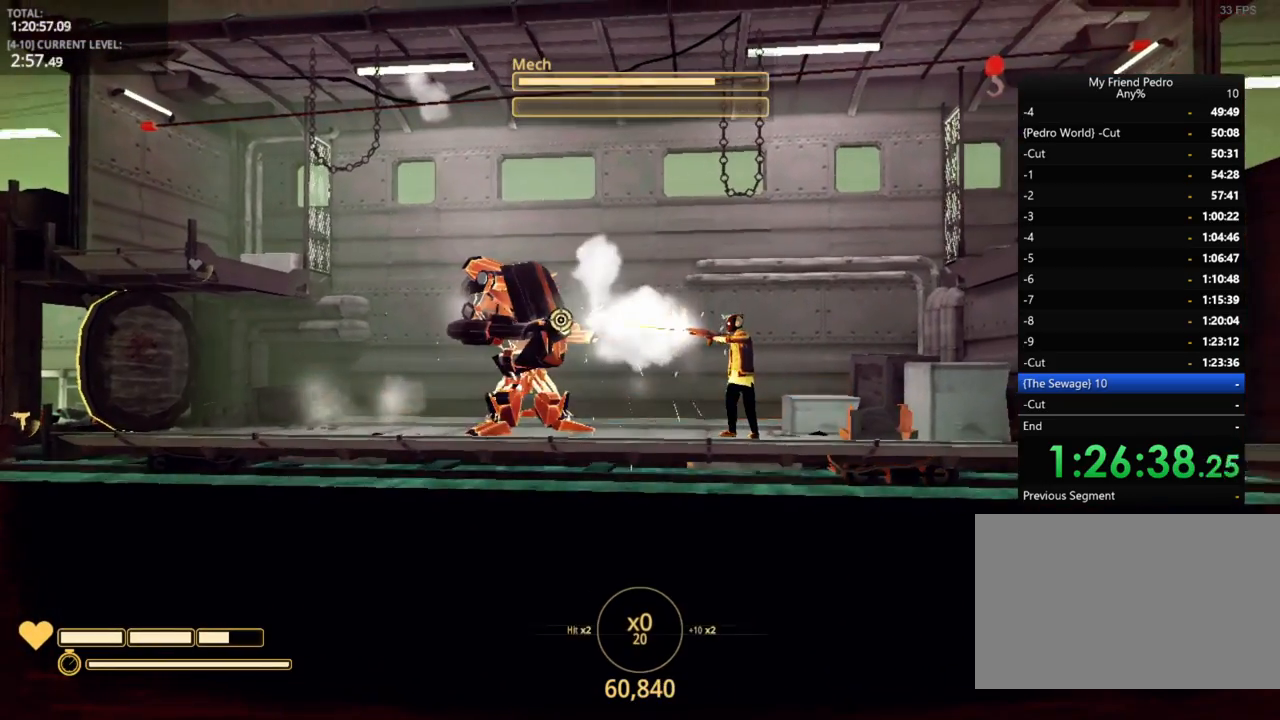
Gameplay with keyboard and mouse; each line is a JSON object with the keys held at the frame after it. "events" lists presses ("down") and releases ("up") of "1", "2", "3", "4", "5", "a", "alt", "c", "caps_lock", "ctrl", "d", "e", "f", "g", "q", "r", "s", "shift", "space", "t", "tab", "v", "w", "x" and "z" between this image and that frame as [ms after this image, input, new state], when the widget could be followed in between. No other keys are recorded. "mouse_move" is the direction in which the mouse moves at that frame (one of eight, or "still"), when it could be read. Mouse buttons are not recorded.
{"keys": [], "mouse_move": "still", "events": []}
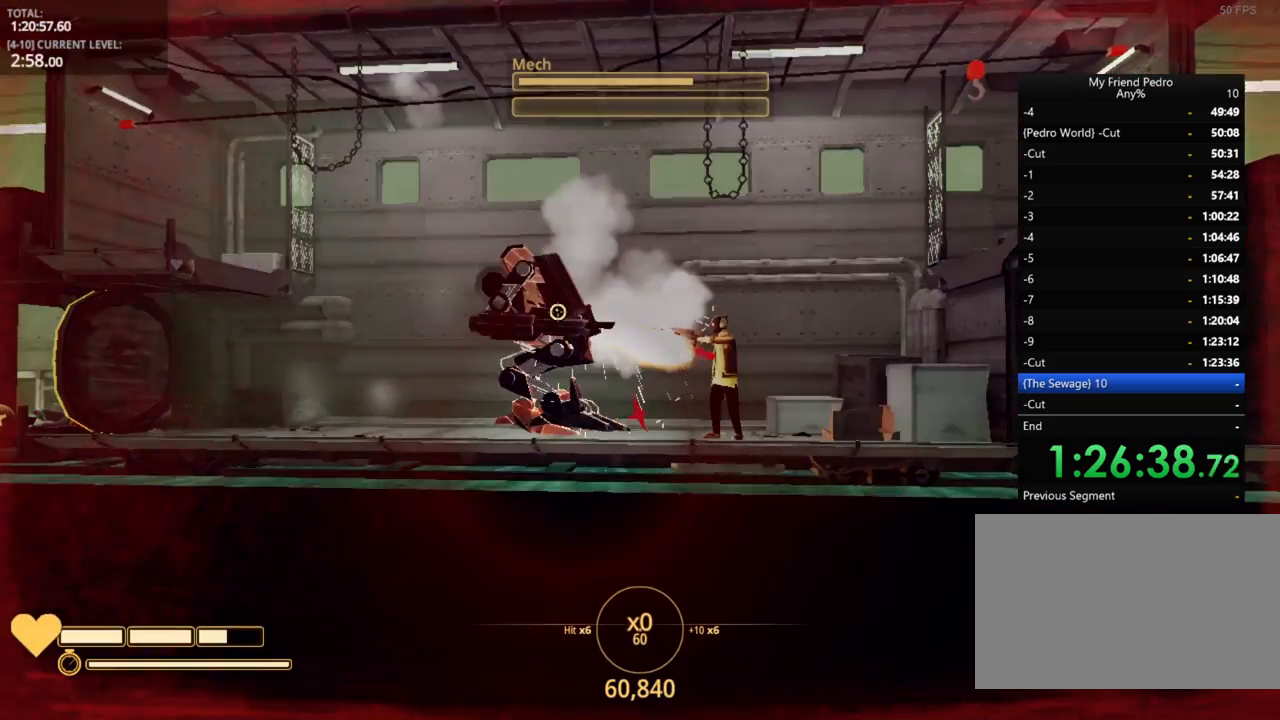
{"keys": ["a", "shift"], "mouse_move": "still", "events": [[117, "a", "down"], [400, "shift", "down"]]}
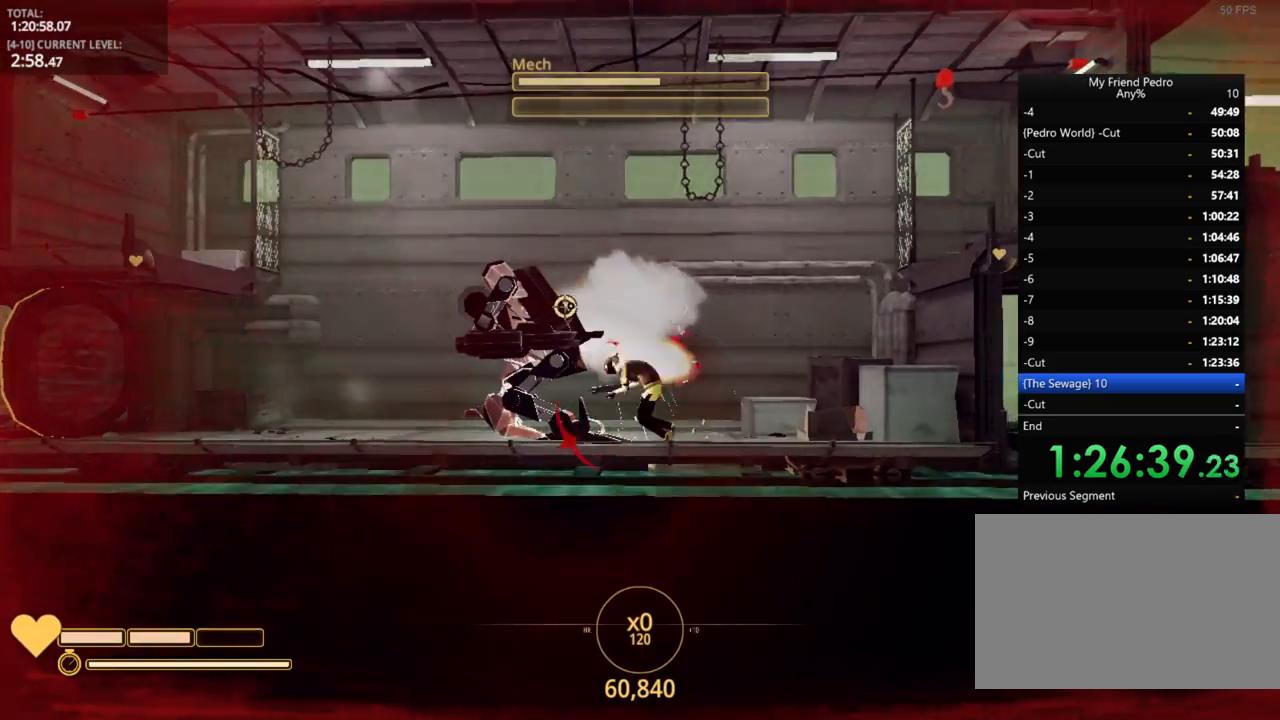
{"keys": ["a"], "mouse_move": "still", "events": [[134, "r", "down"], [250, "r", "up"], [284, "shift", "up"], [367, "r", "down"], [417, "r", "up"]]}
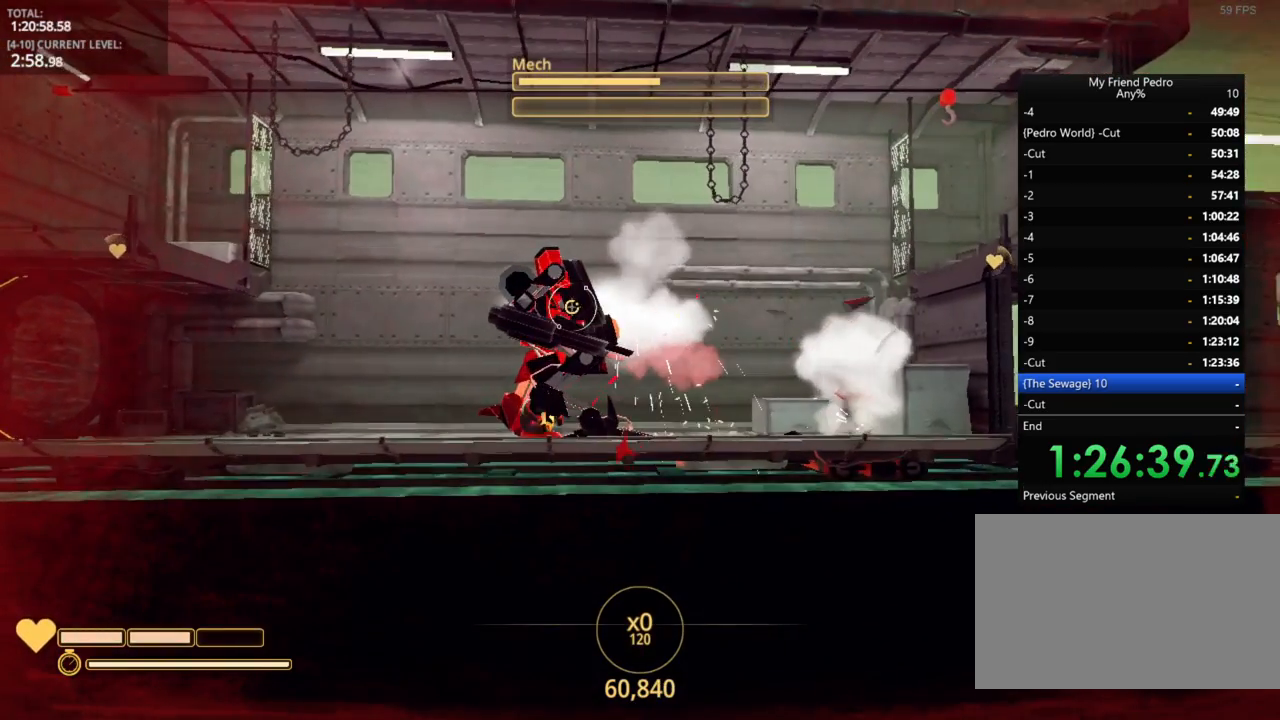
{"keys": ["a"], "mouse_move": "still", "events": [[50, "r", "down"], [67, "r", "up"], [150, "r", "down"], [217, "r", "up"], [334, "r", "down"], [400, "r", "up"]]}
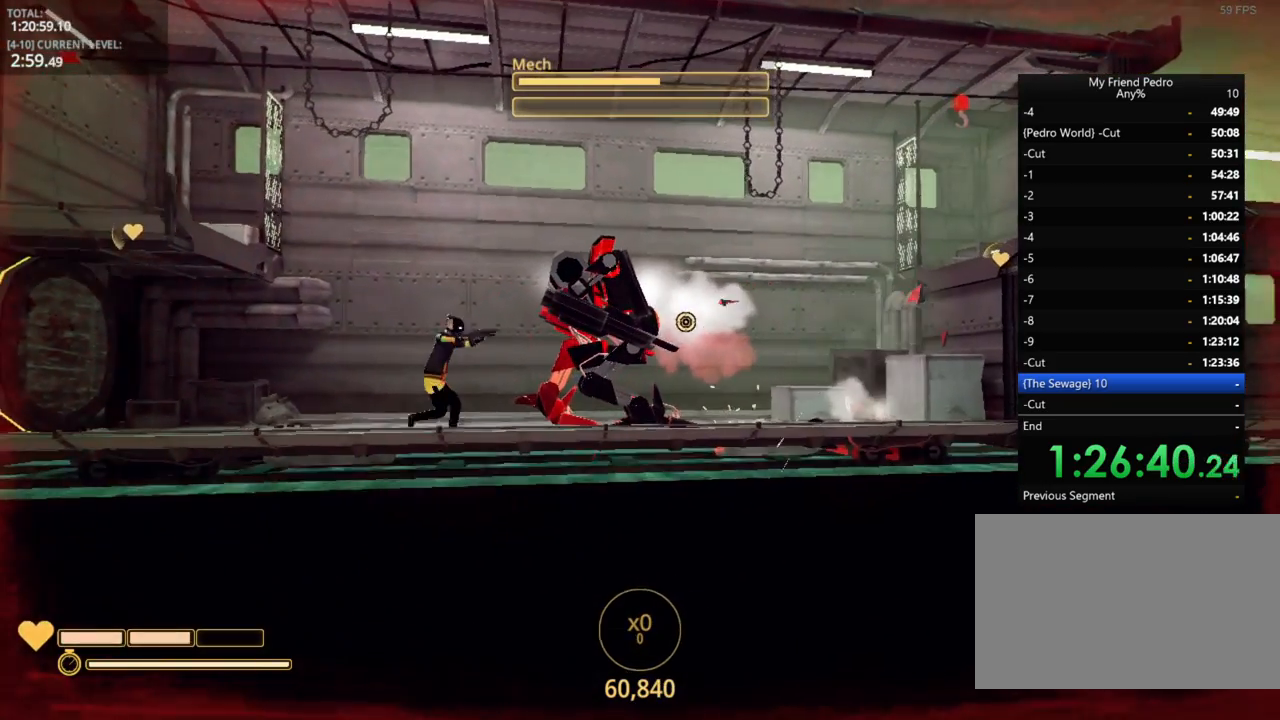
{"keys": [], "mouse_move": "still", "events": [[34, "a", "up"]]}
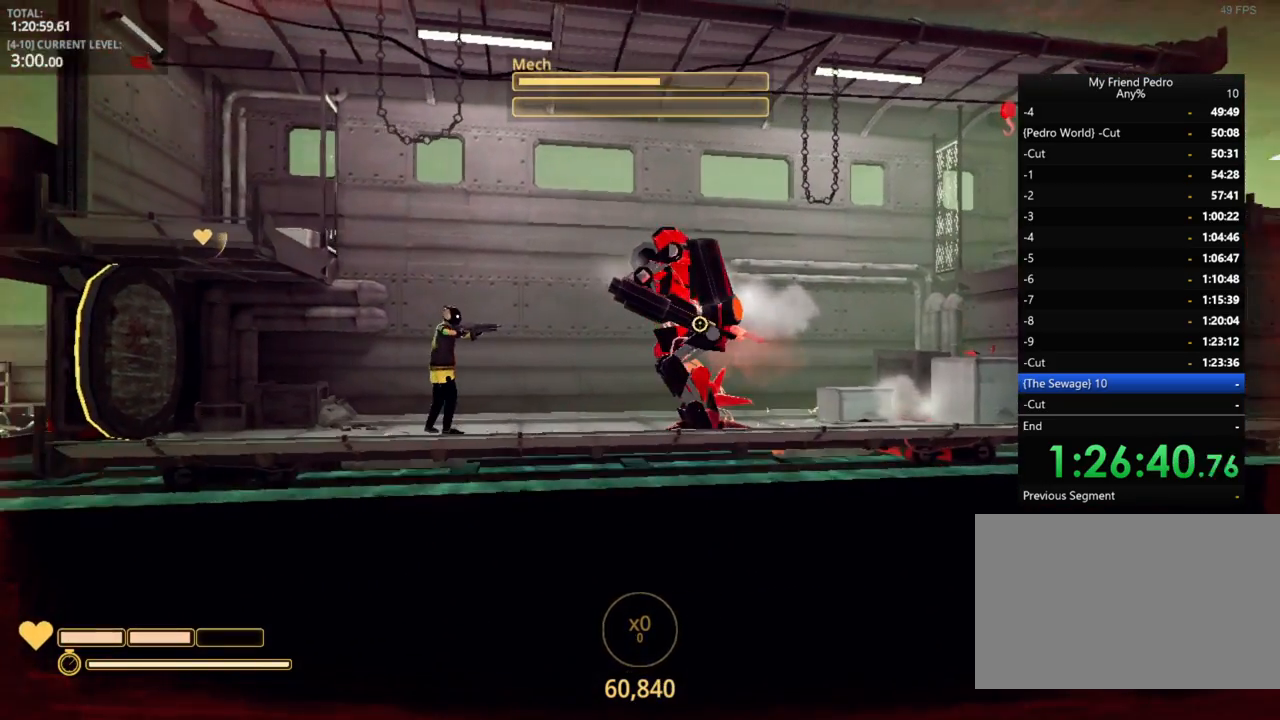
{"keys": [], "mouse_move": "right", "events": []}
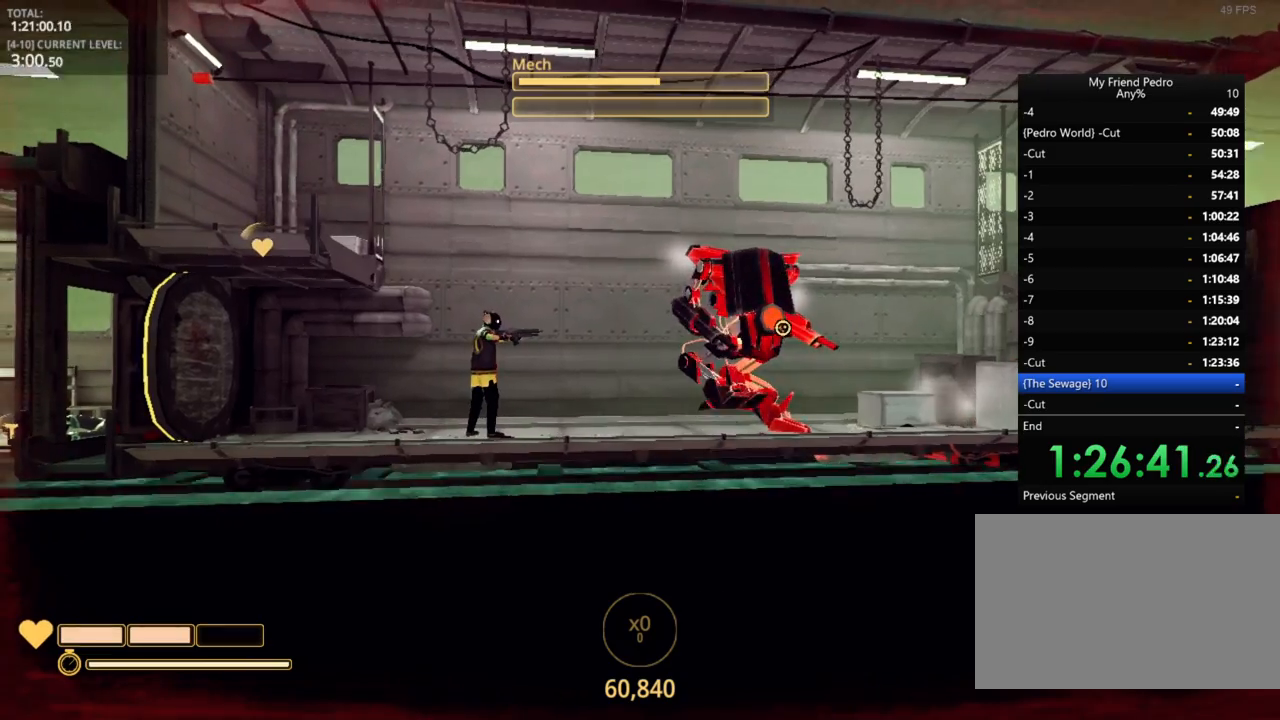
{"keys": [], "mouse_move": "still", "events": []}
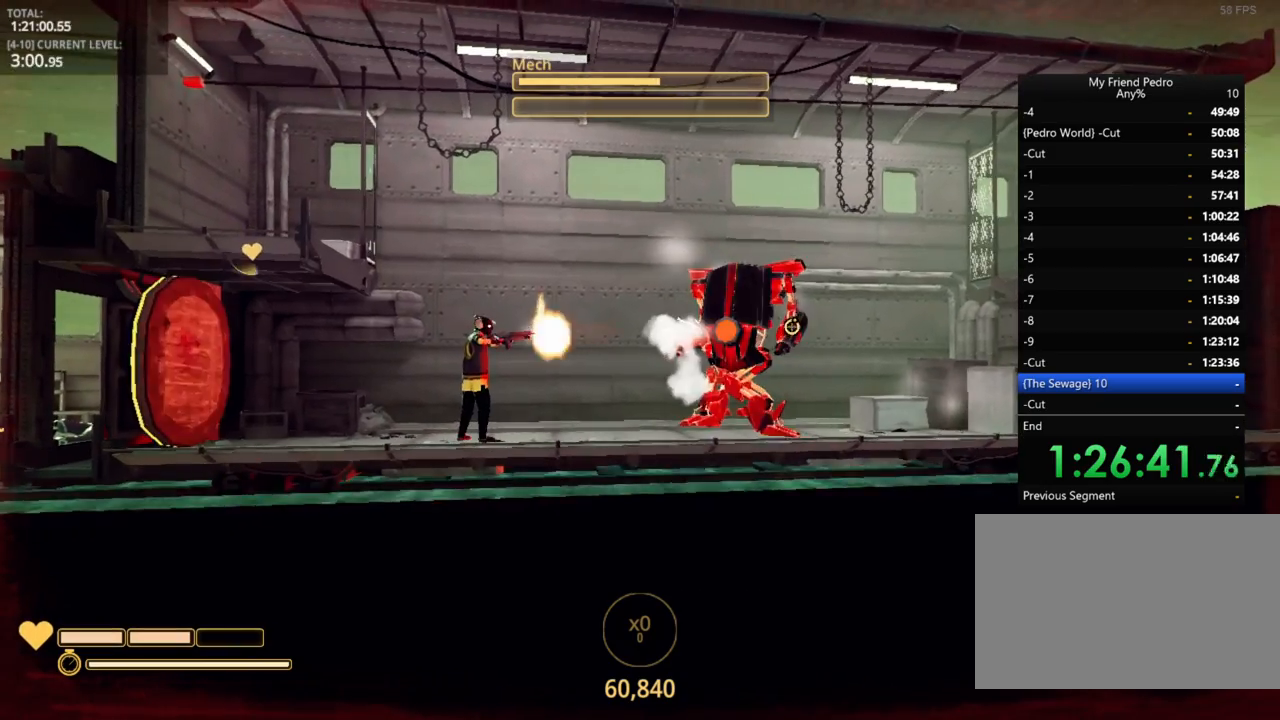
{"keys": [], "mouse_move": "still", "events": []}
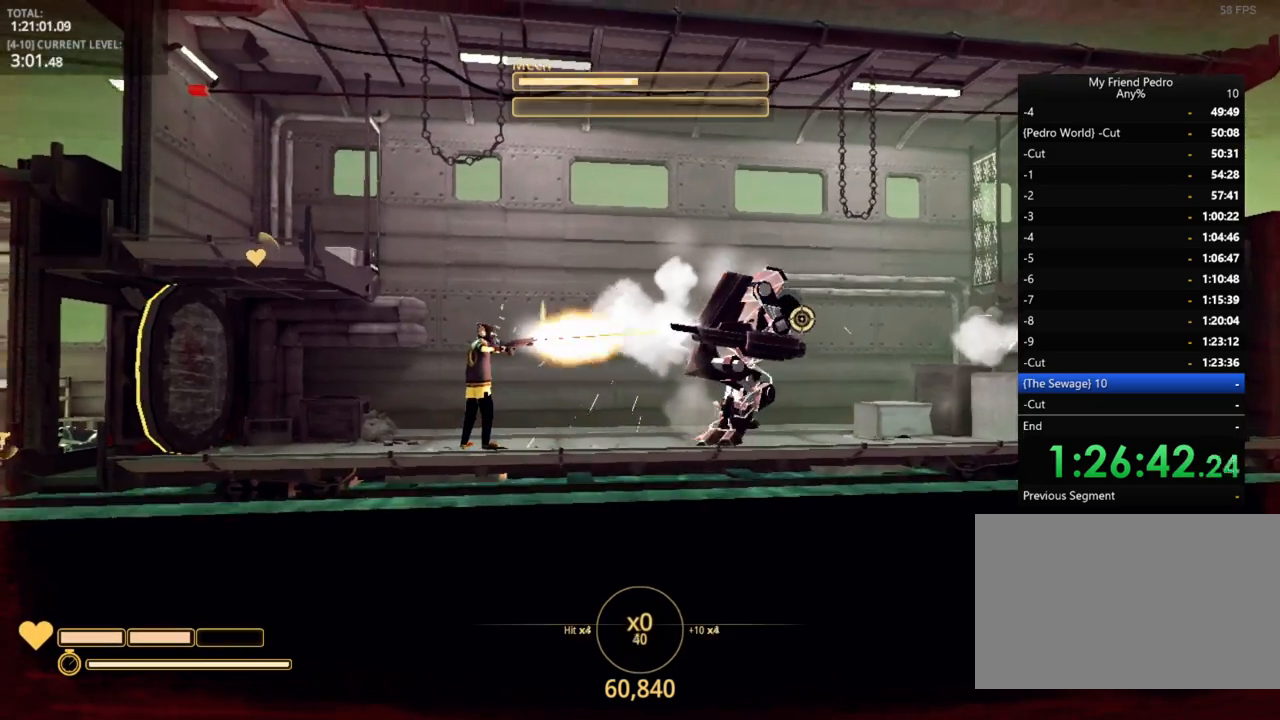
{"keys": ["d"], "mouse_move": "still", "events": [[317, "d", "down"]]}
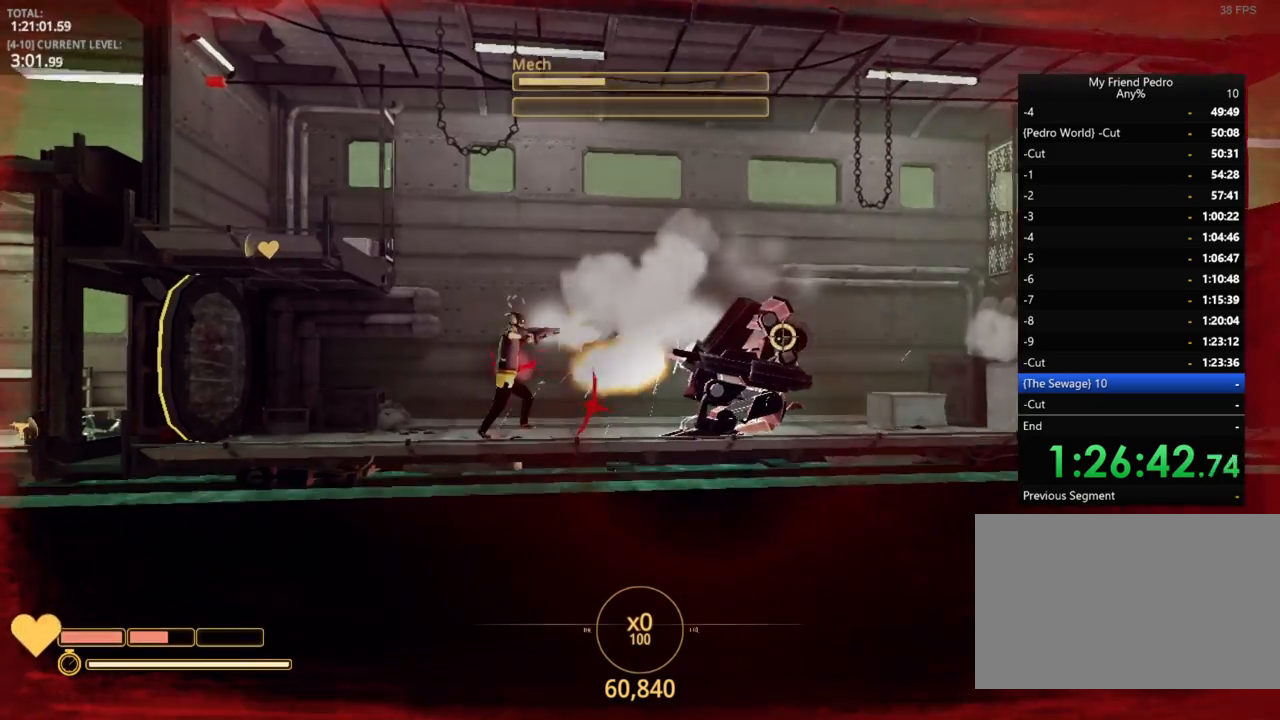
{"keys": ["d", "shift"], "mouse_move": "right", "events": [[100, "shift", "down"]]}
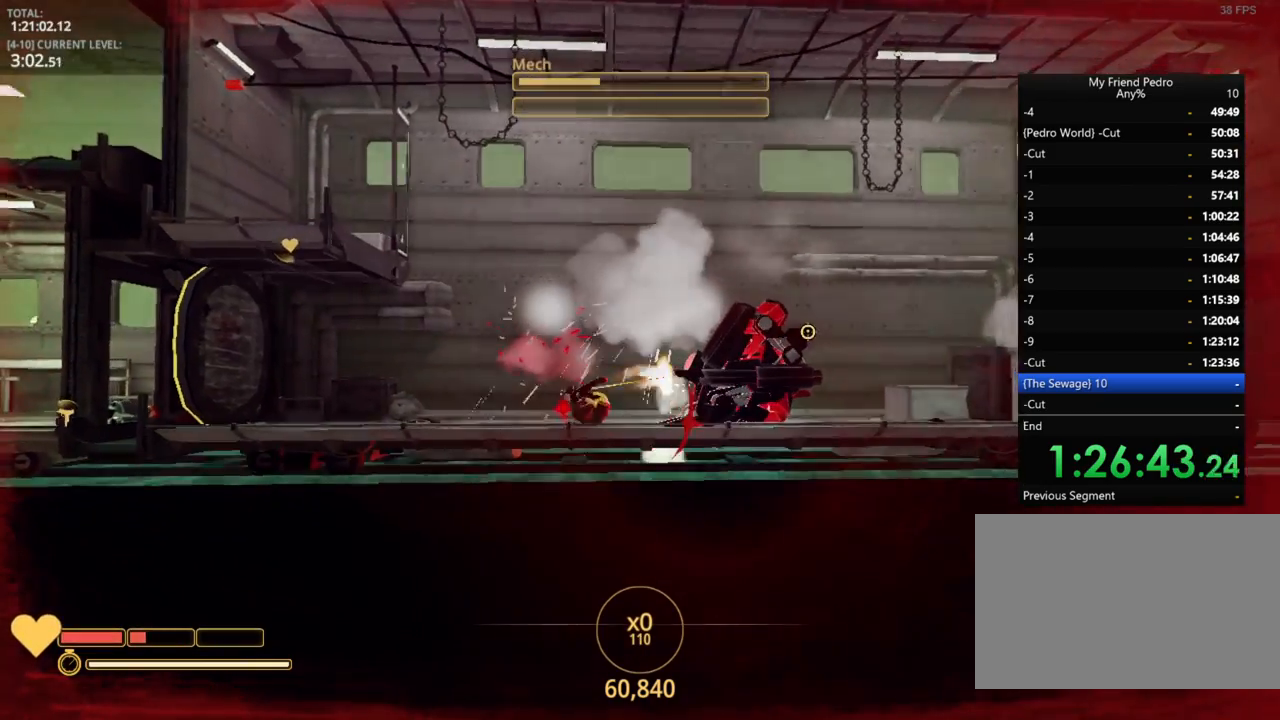
{"keys": ["r"], "mouse_move": "still", "events": [[167, "shift", "up"], [367, "d", "up"], [500, "r", "down"]]}
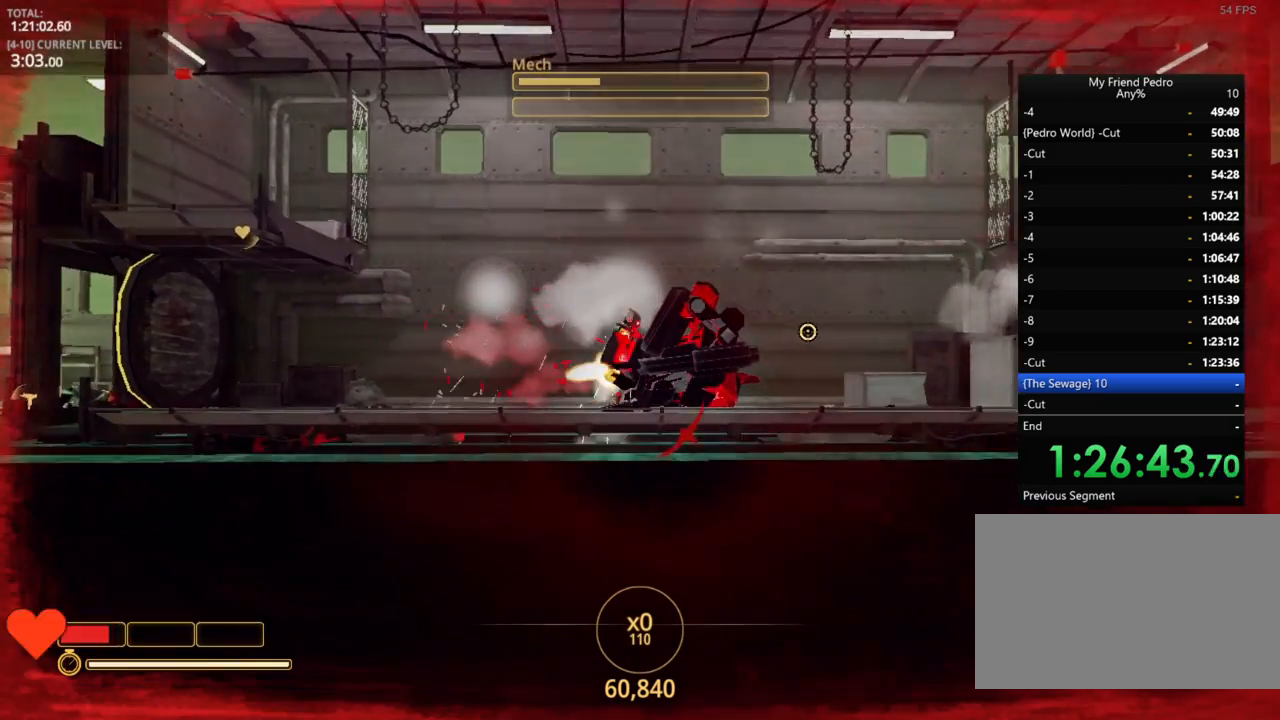
{"keys": ["d", "w"], "mouse_move": "still", "events": [[67, "r", "up"], [234, "d", "down"], [434, "w", "down"]]}
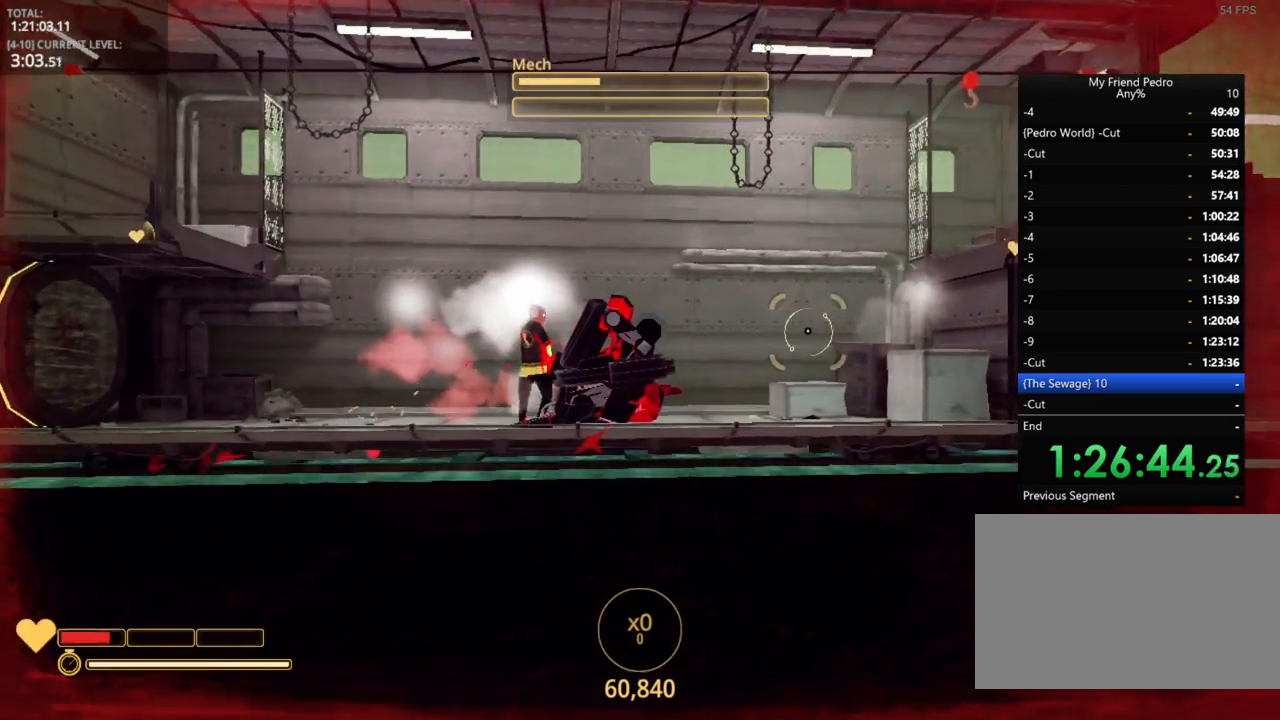
{"keys": ["d"], "mouse_move": "left", "events": [[17, "shift", "down"], [84, "w", "up"], [467, "shift", "up"]]}
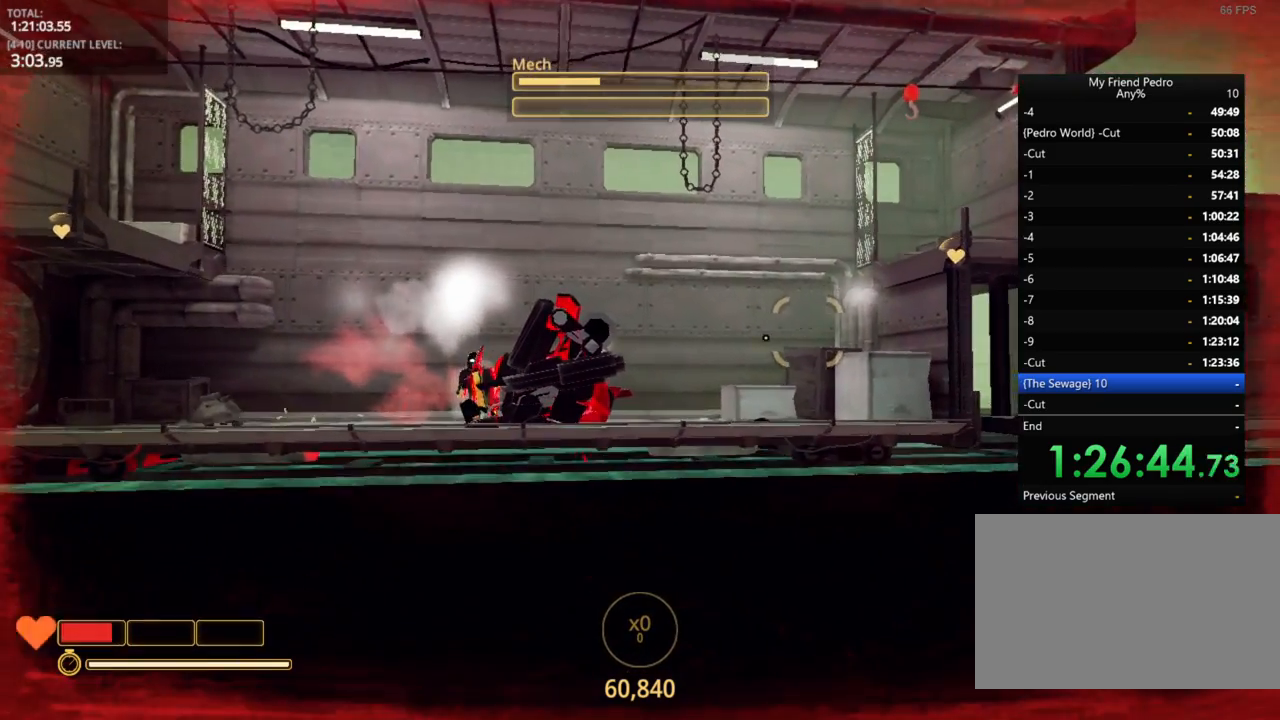
{"keys": ["d"], "mouse_move": "still", "events": [[50, "d", "up"], [100, "a", "down"], [367, "a", "up"], [367, "d", "down"]]}
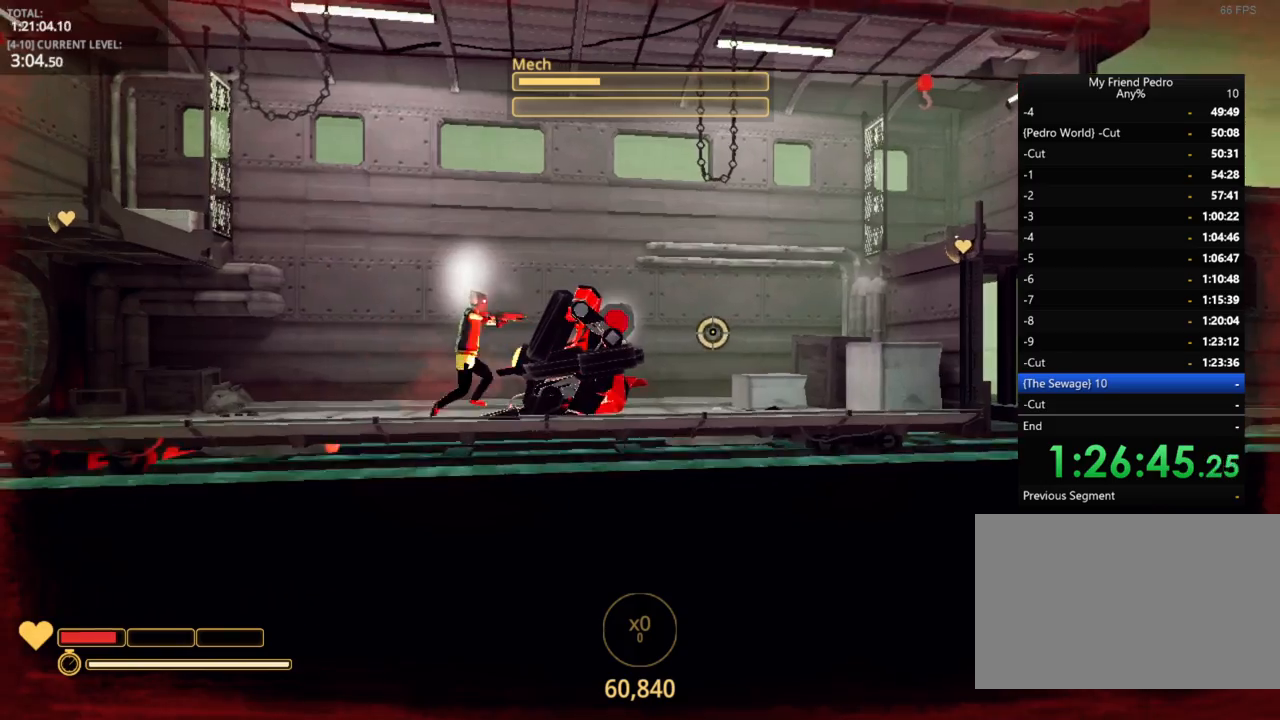
{"keys": ["d"], "mouse_move": "still", "events": [[17, "space", "down"], [367, "space", "up"]]}
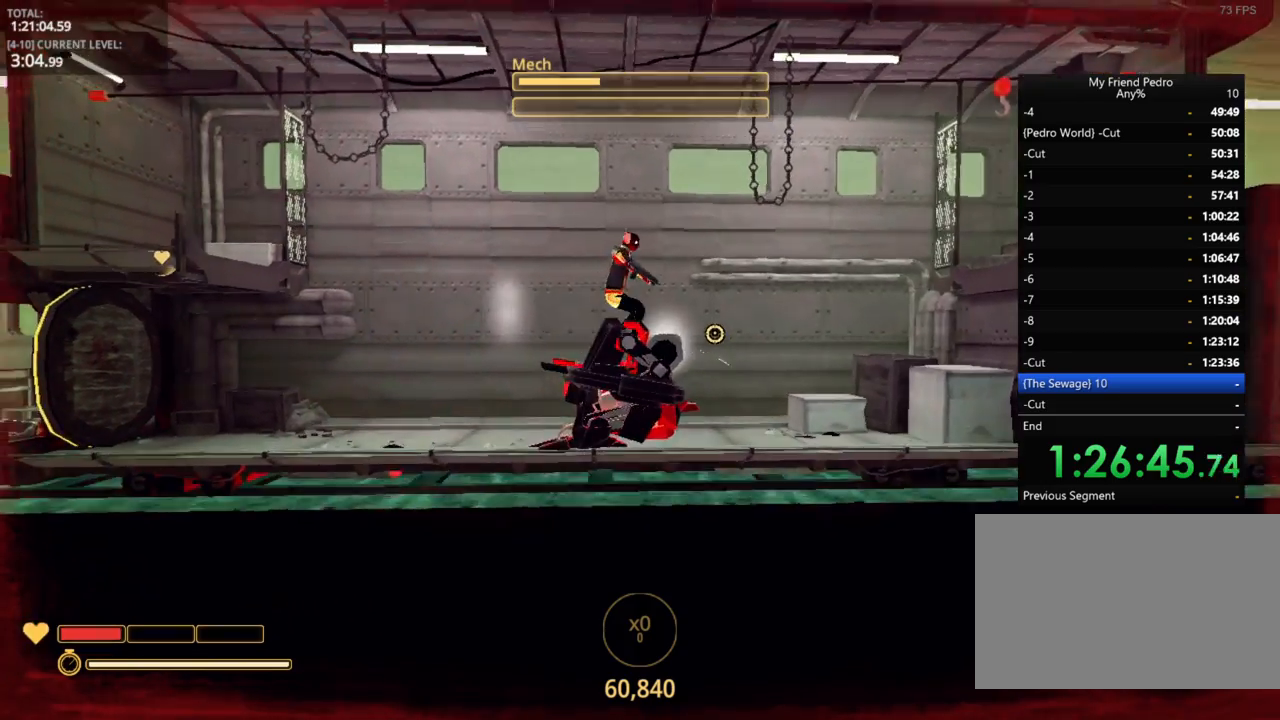
{"keys": ["d"], "mouse_move": "still", "events": []}
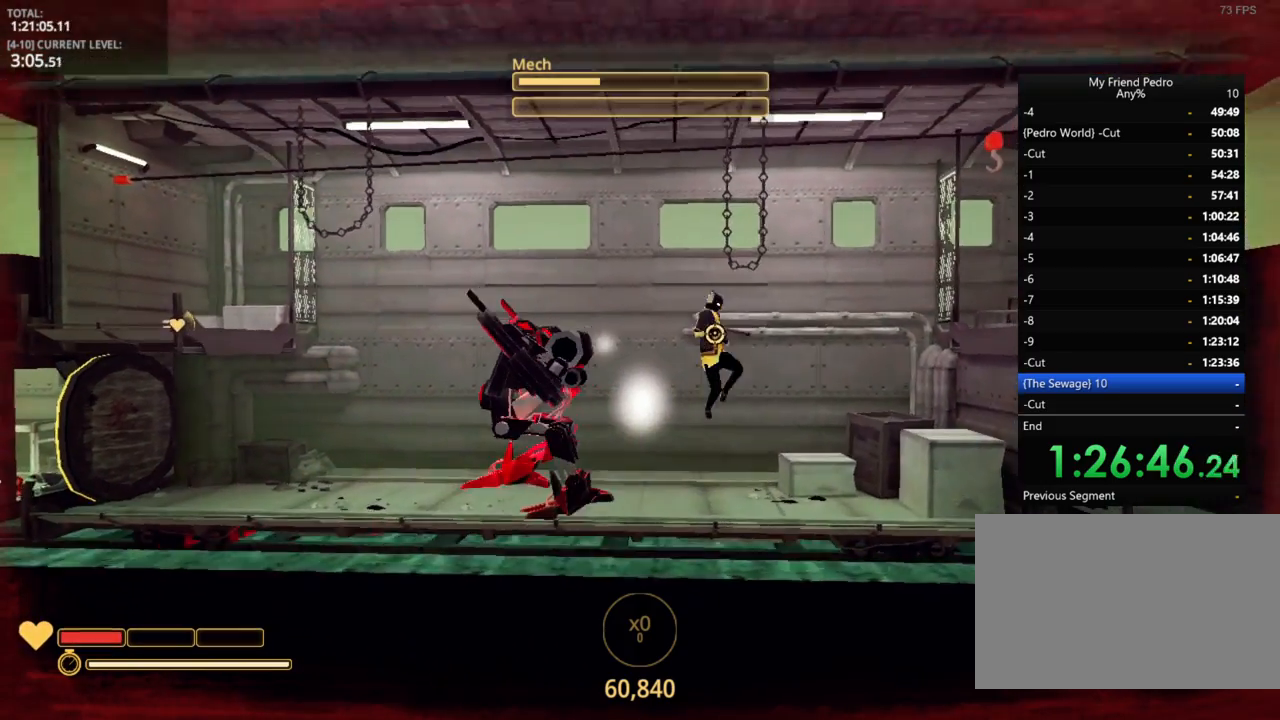
{"keys": ["d", "space"], "mouse_move": "still", "events": [[284, "space", "down"]]}
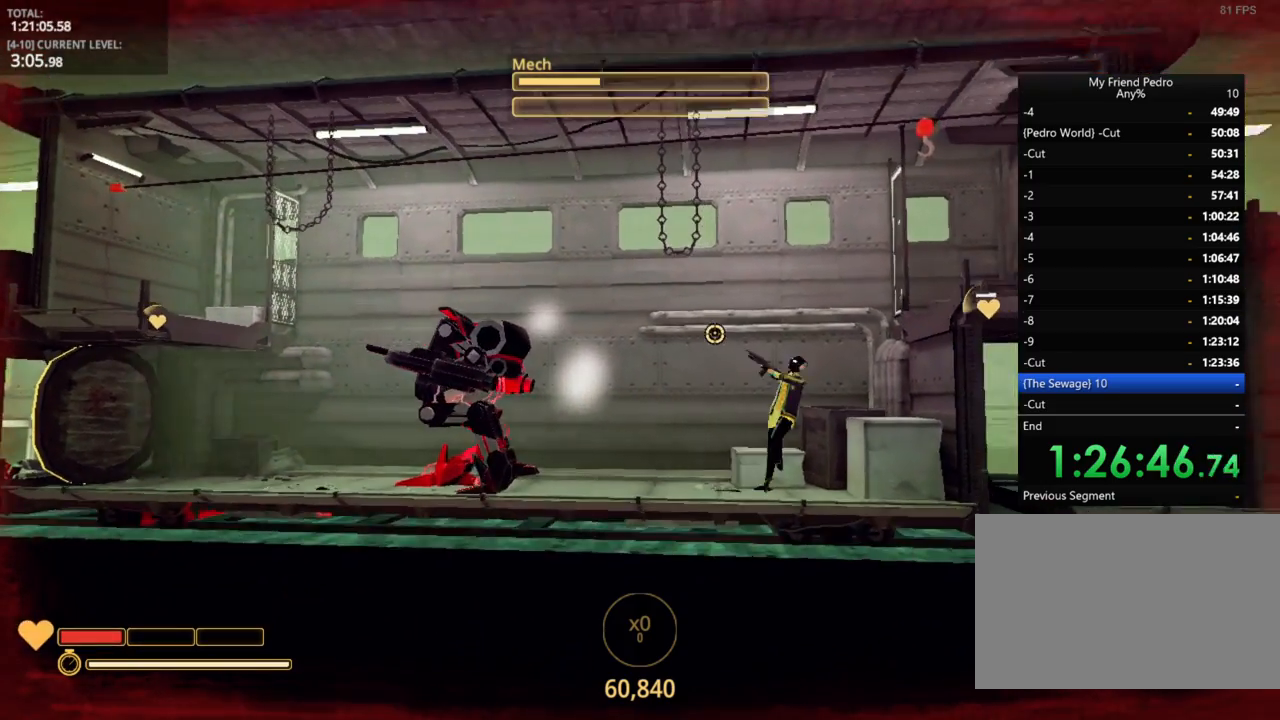
{"keys": ["d", "space"], "mouse_move": "still", "events": [[117, "space", "up"], [384, "space", "down"]]}
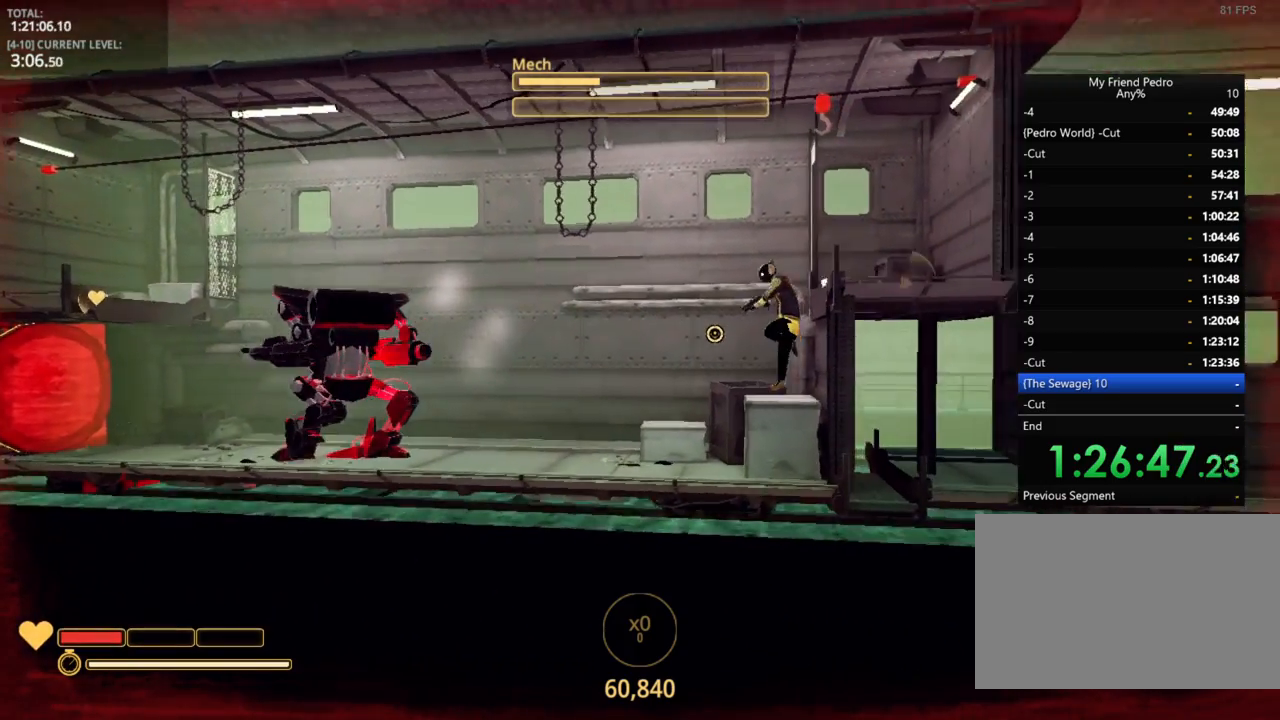
{"keys": ["a"], "mouse_move": "left", "events": [[317, "space", "up"], [400, "a", "down"], [400, "d", "up"]]}
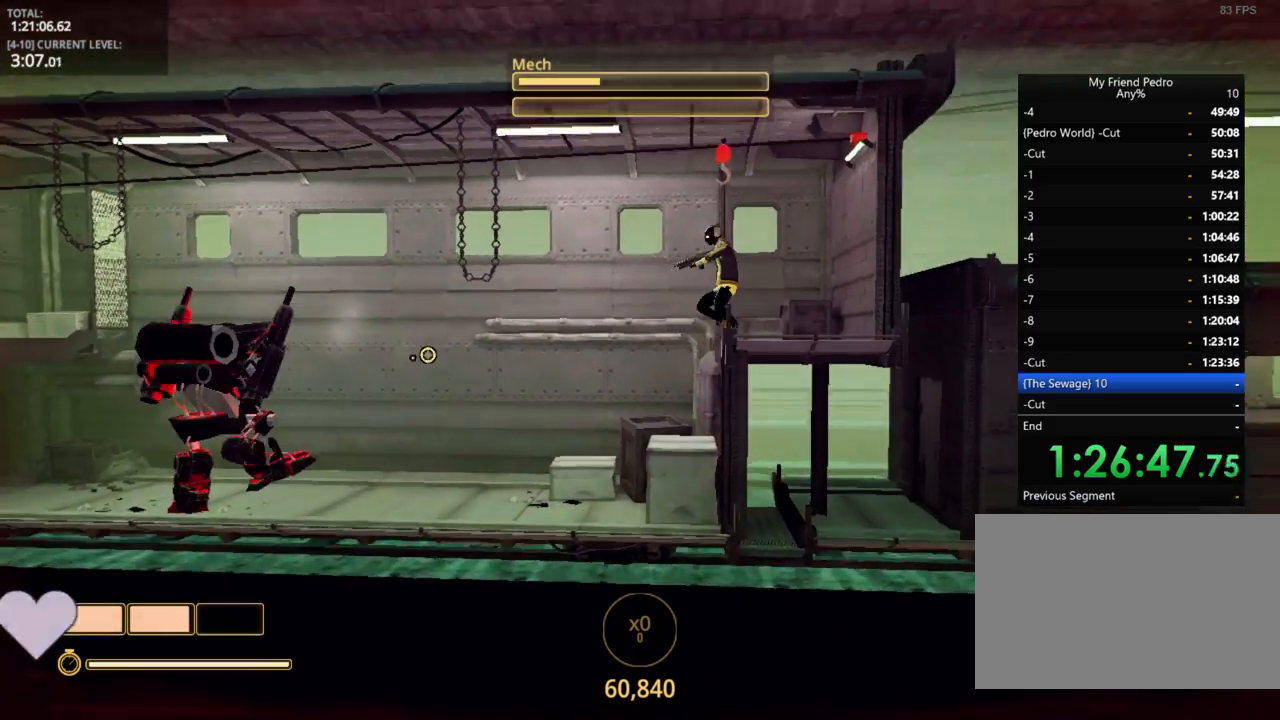
{"keys": ["a"], "mouse_move": "down-left", "events": []}
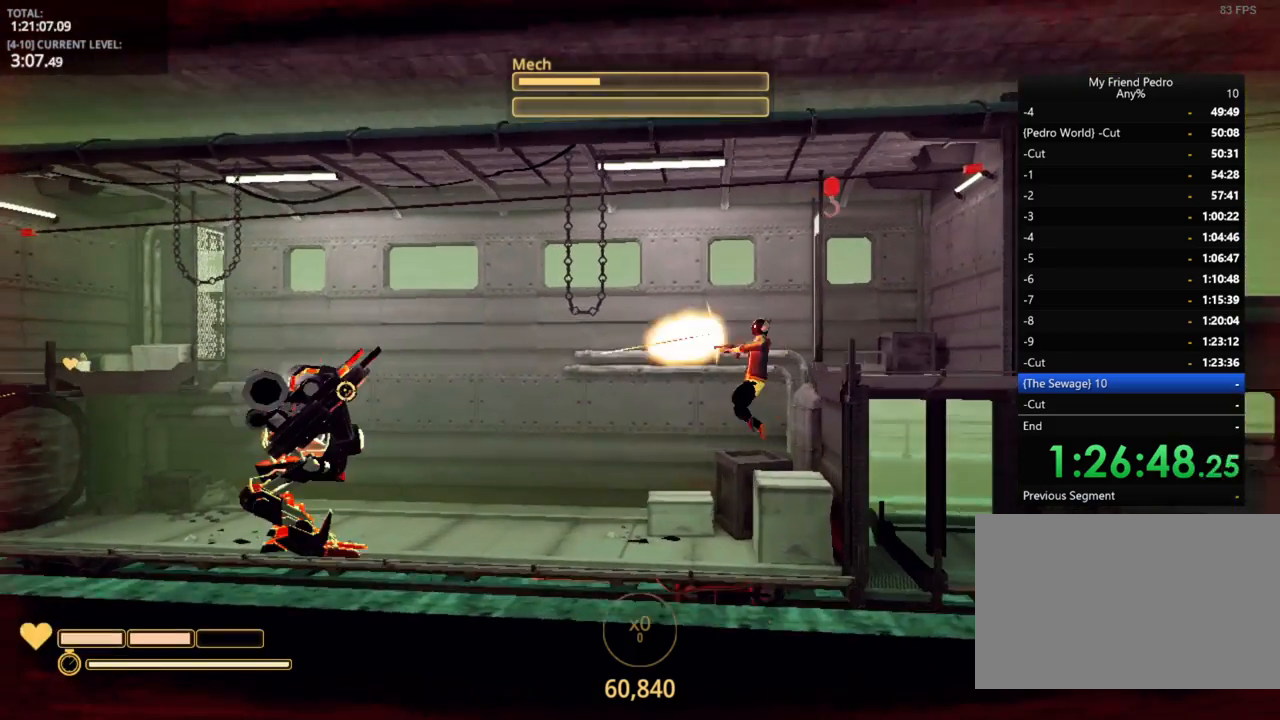
{"keys": ["a"], "mouse_move": "up-right", "events": []}
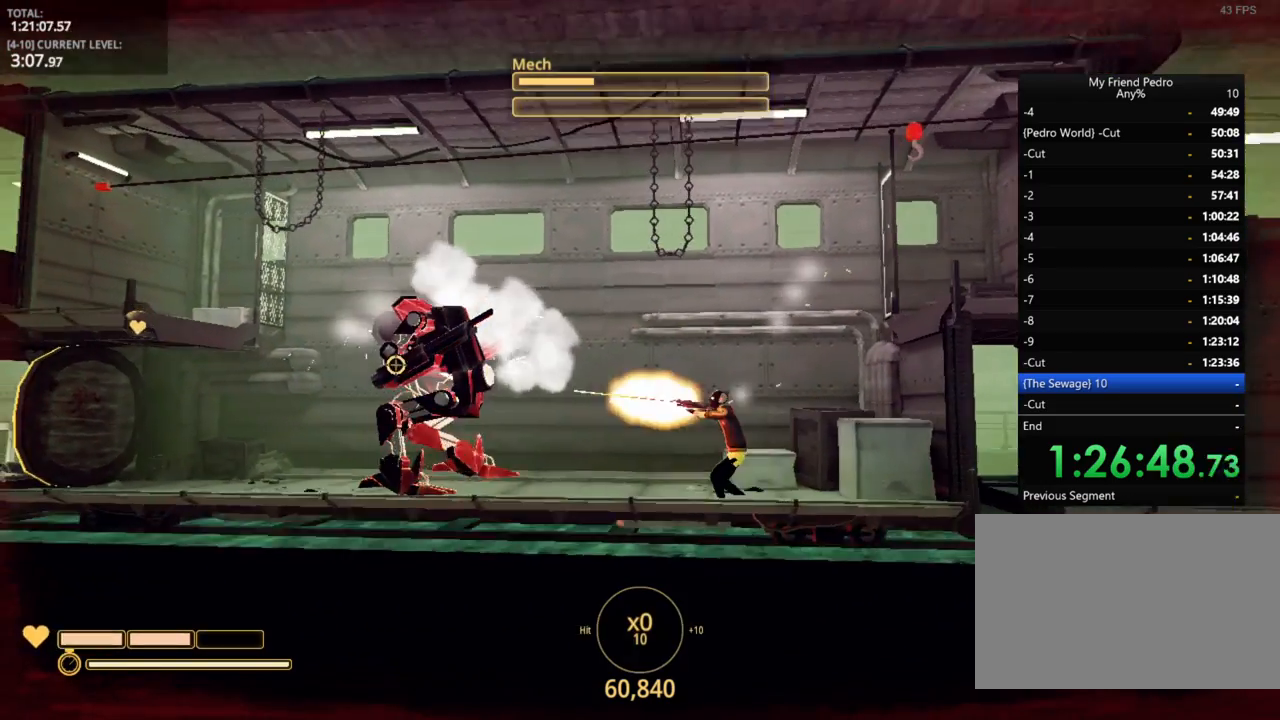
{"keys": ["a"], "mouse_move": "still", "events": []}
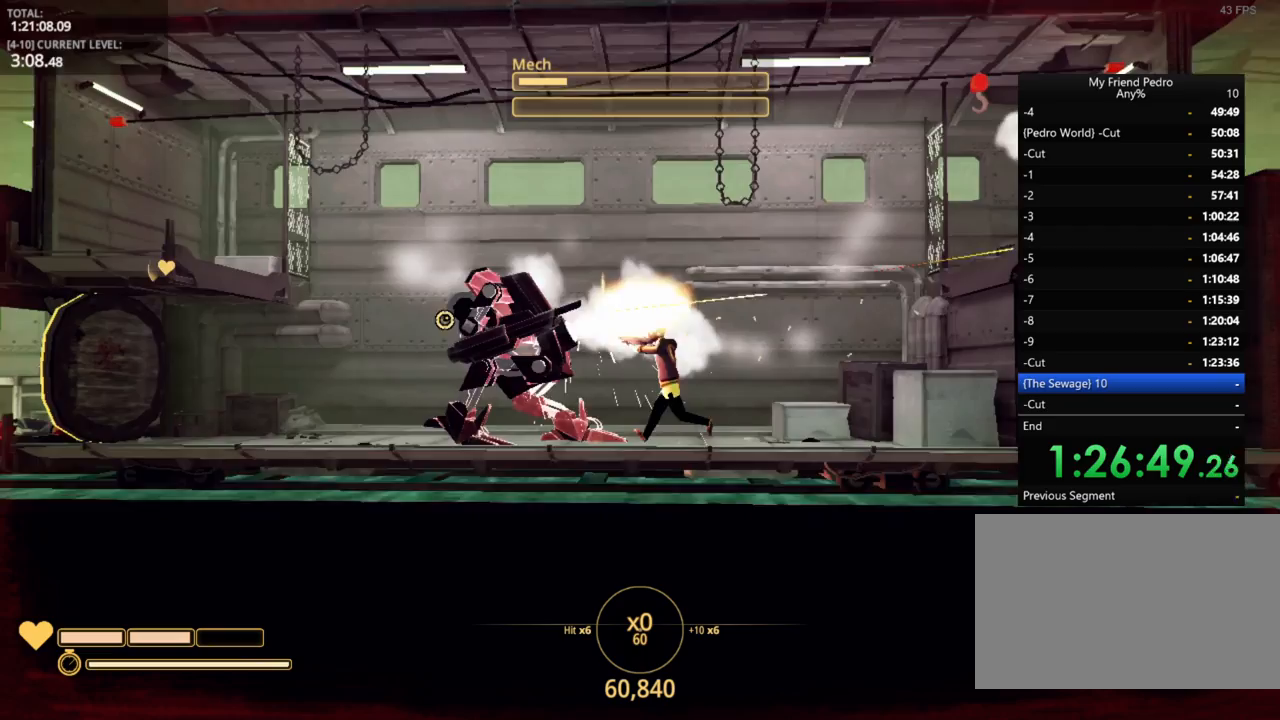
{"keys": ["a", "r"], "mouse_move": "still", "events": [[84, "shift", "down"], [300, "r", "down"], [384, "r", "up"], [450, "shift", "up"], [467, "r", "down"]]}
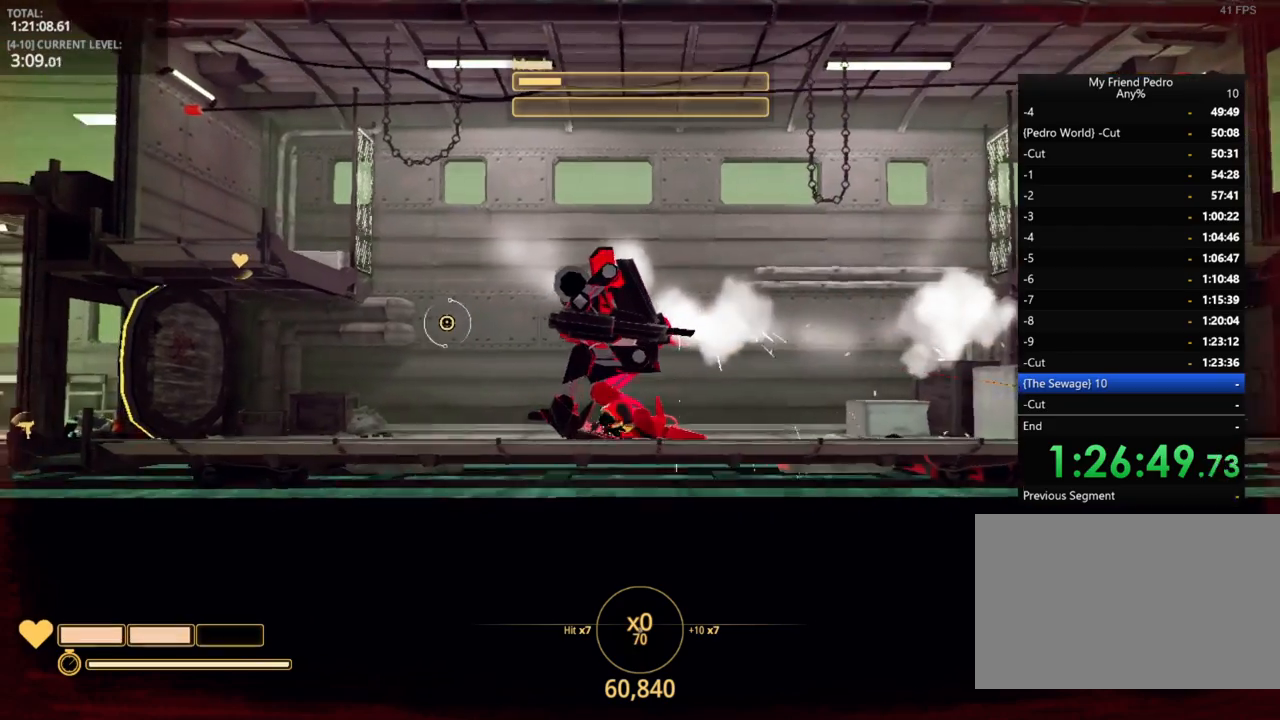
{"keys": [], "mouse_move": "right", "events": [[67, "r", "up"], [167, "r", "down"], [284, "r", "up"], [367, "a", "up"], [417, "a", "down"], [484, "a", "up"]]}
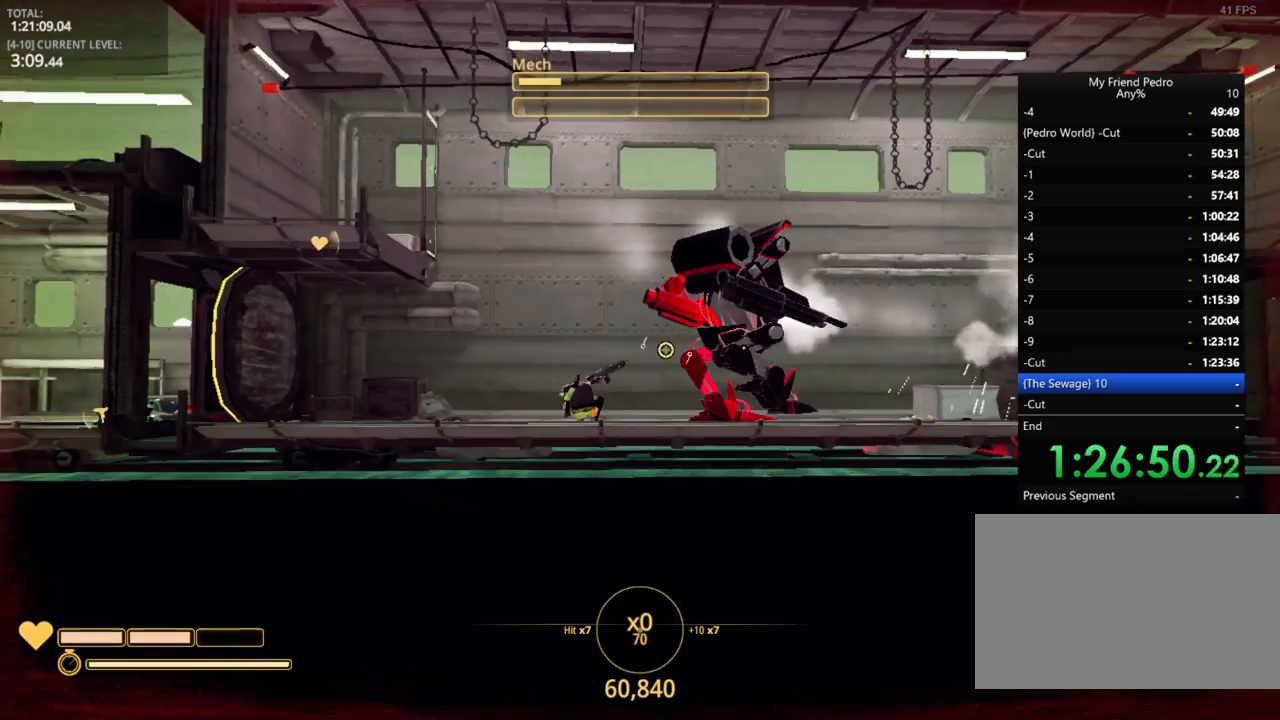
{"keys": [], "mouse_move": "still", "events": []}
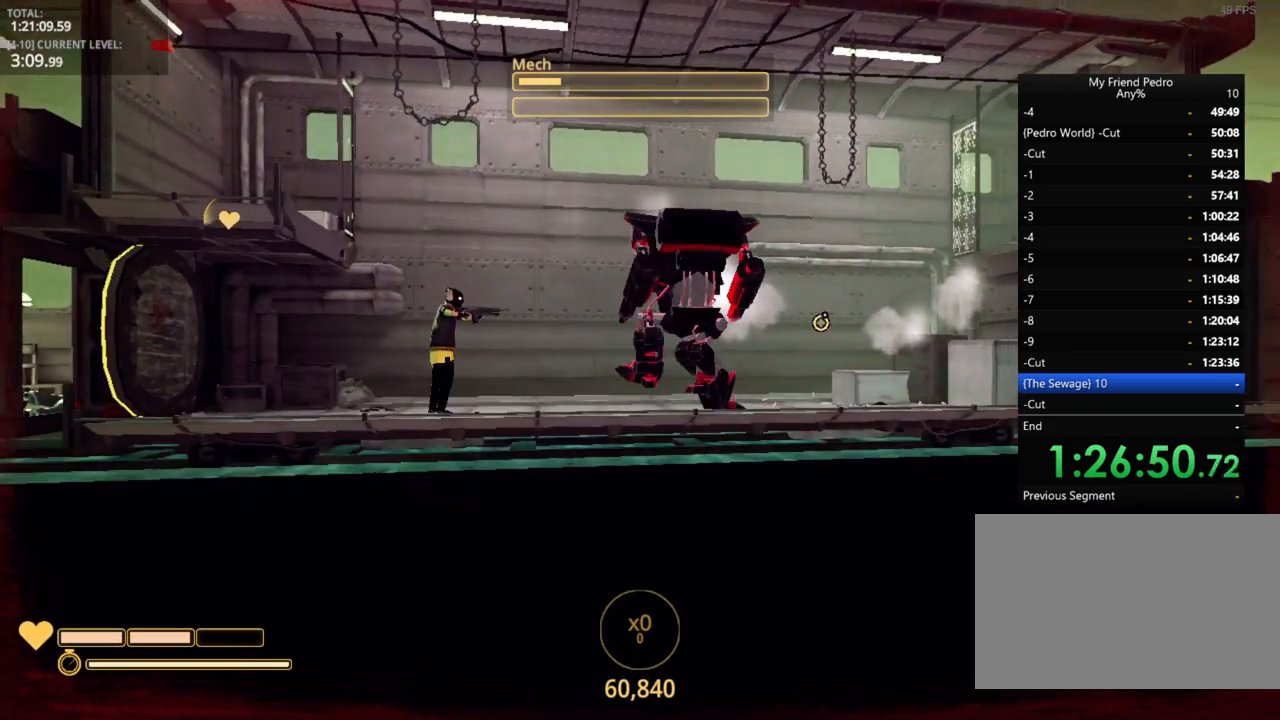
{"keys": ["d"], "mouse_move": "still", "events": [[84, "a", "down"], [217, "a", "up"], [284, "d", "down"]]}
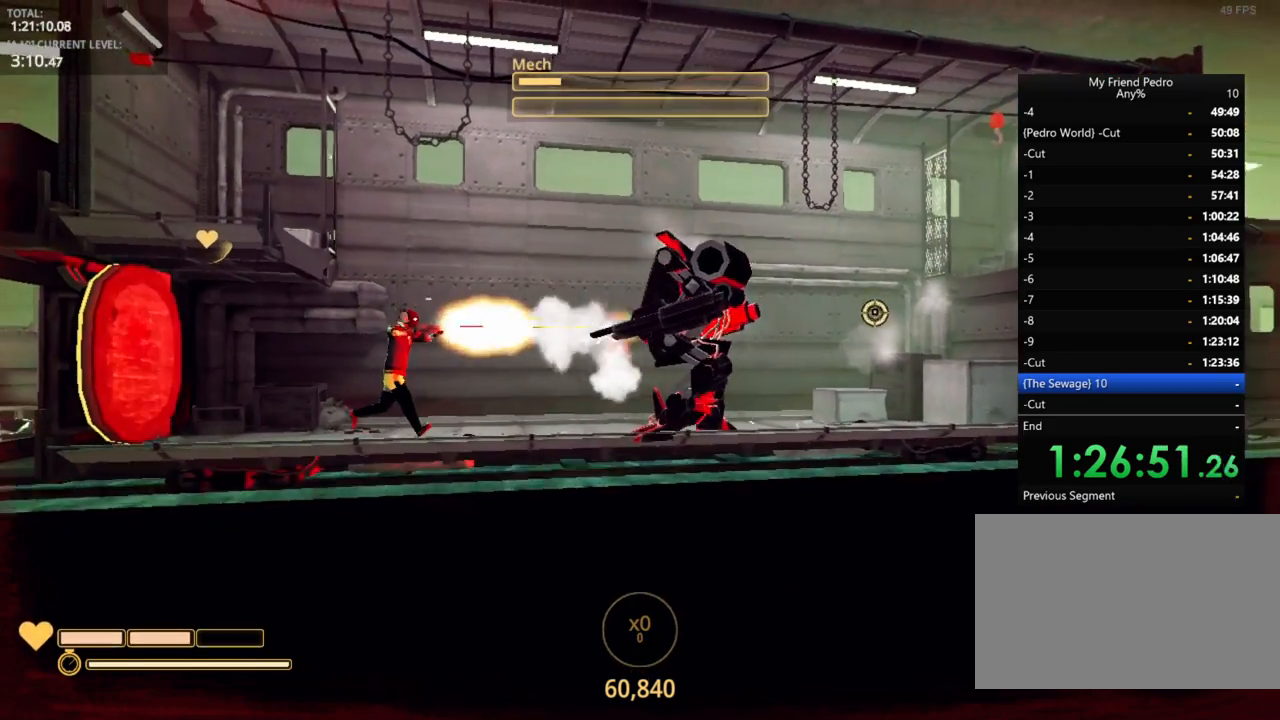
{"keys": ["d"], "mouse_move": "still", "events": []}
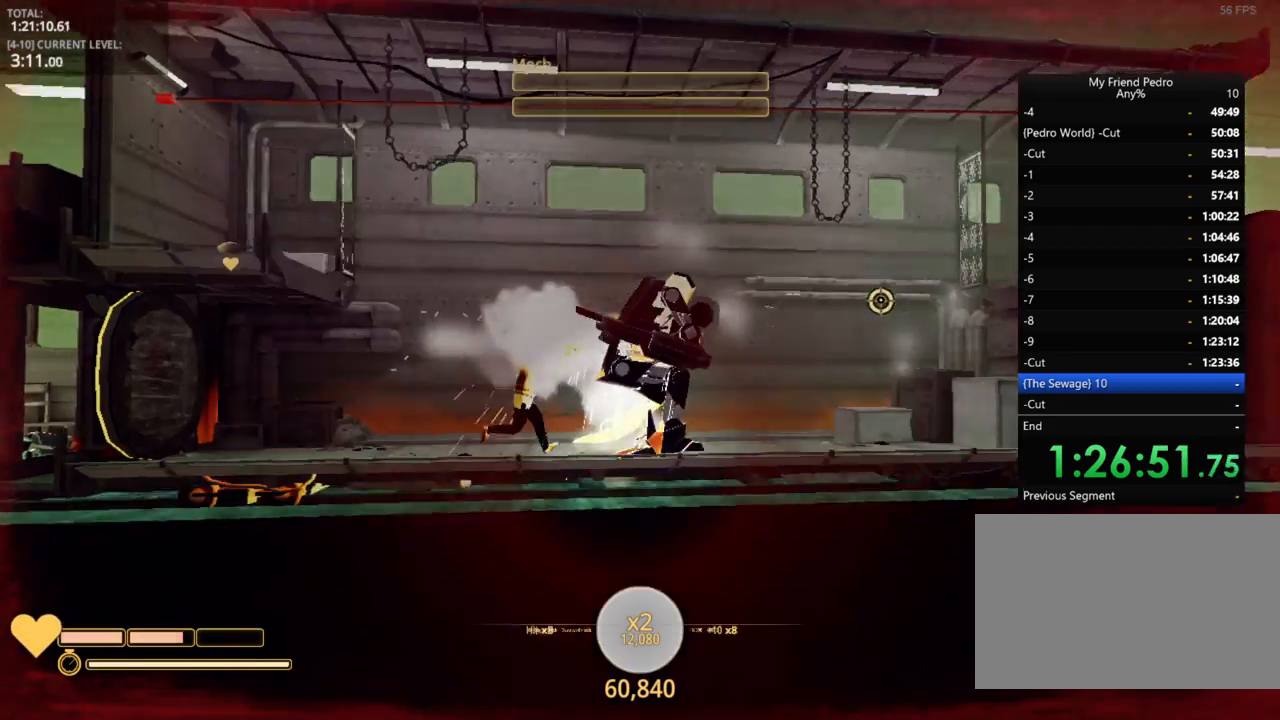
{"keys": [], "mouse_move": "still", "events": [[217, "shift", "down"], [367, "d", "up"], [367, "shift", "up"]]}
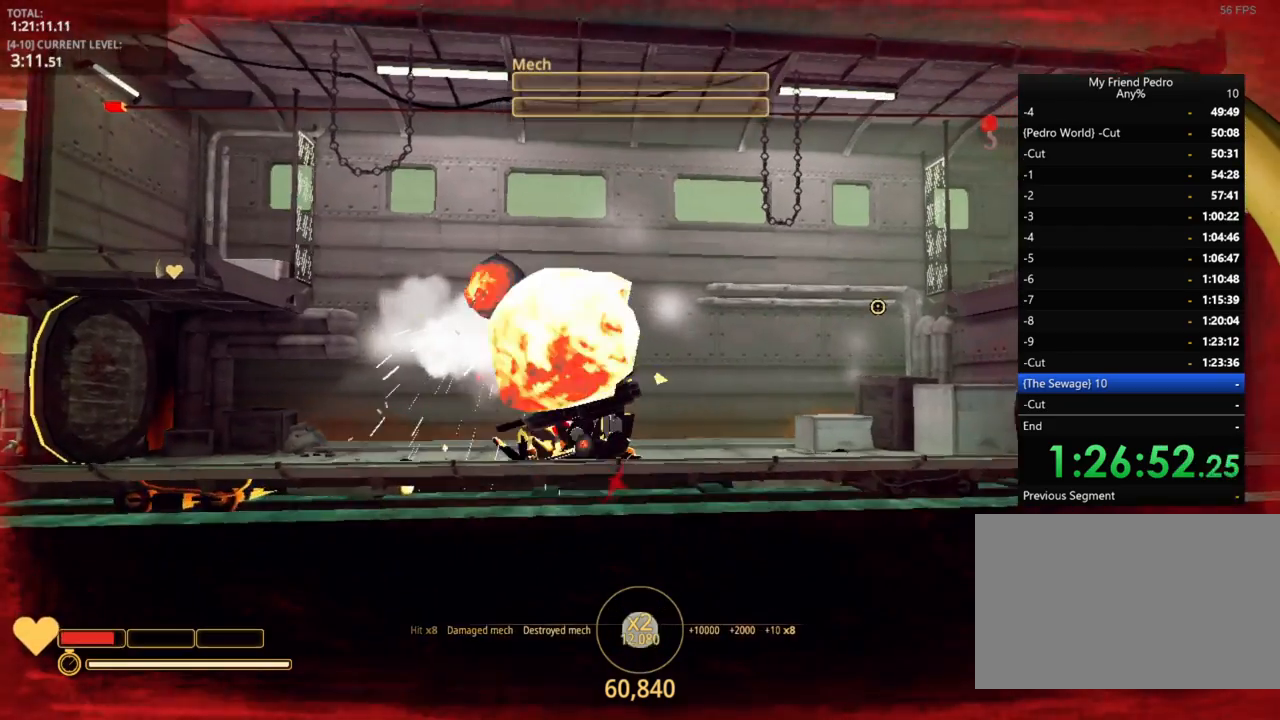
{"keys": [], "mouse_move": "still", "events": [[34, "r", "down"], [50, "r", "up"], [150, "r", "down"], [250, "r", "up"]]}
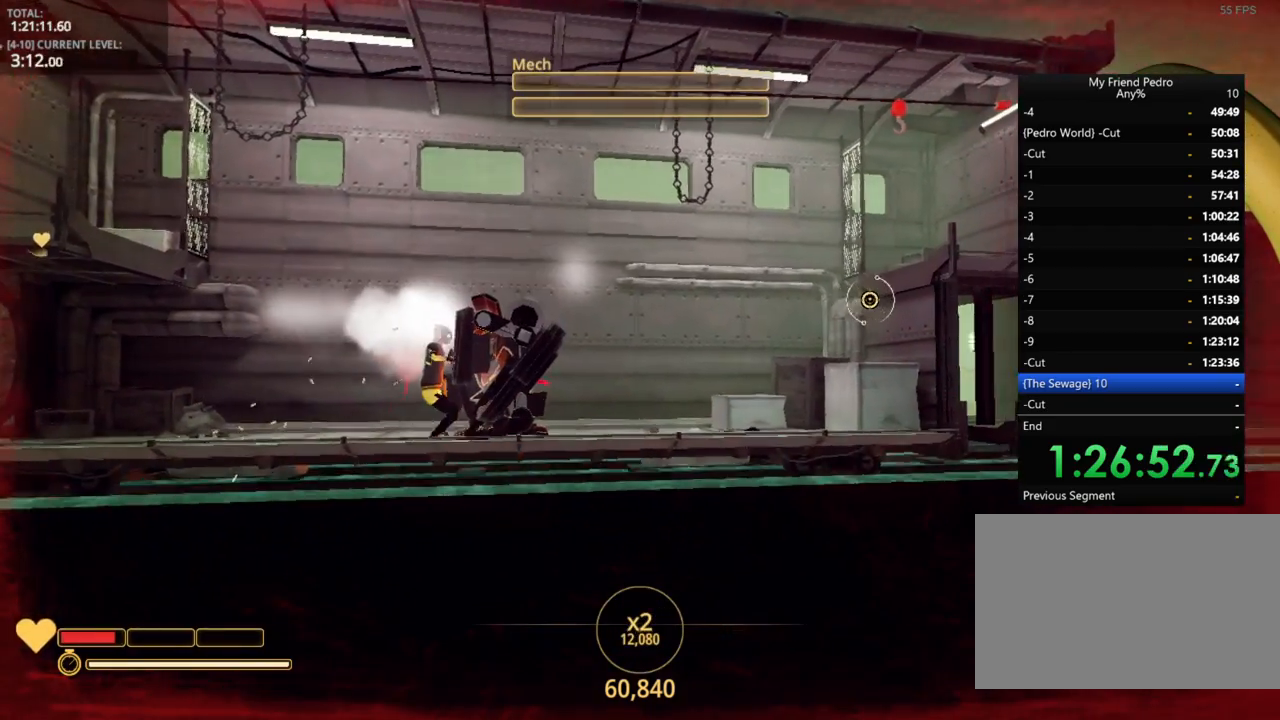
{"keys": ["2", "a"], "mouse_move": "still", "events": [[284, "a", "down"], [434, "2", "down"]]}
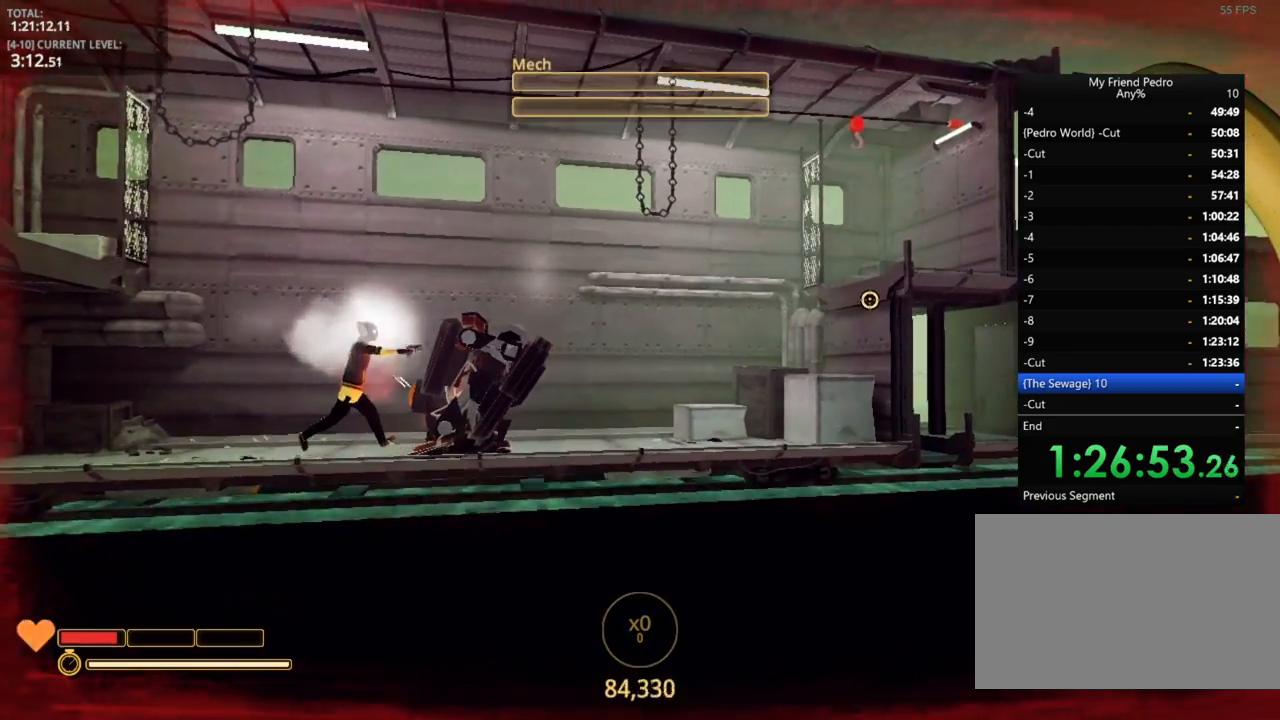
{"keys": [], "mouse_move": "still", "events": [[484, "2", "up"], [484, "a", "up"]]}